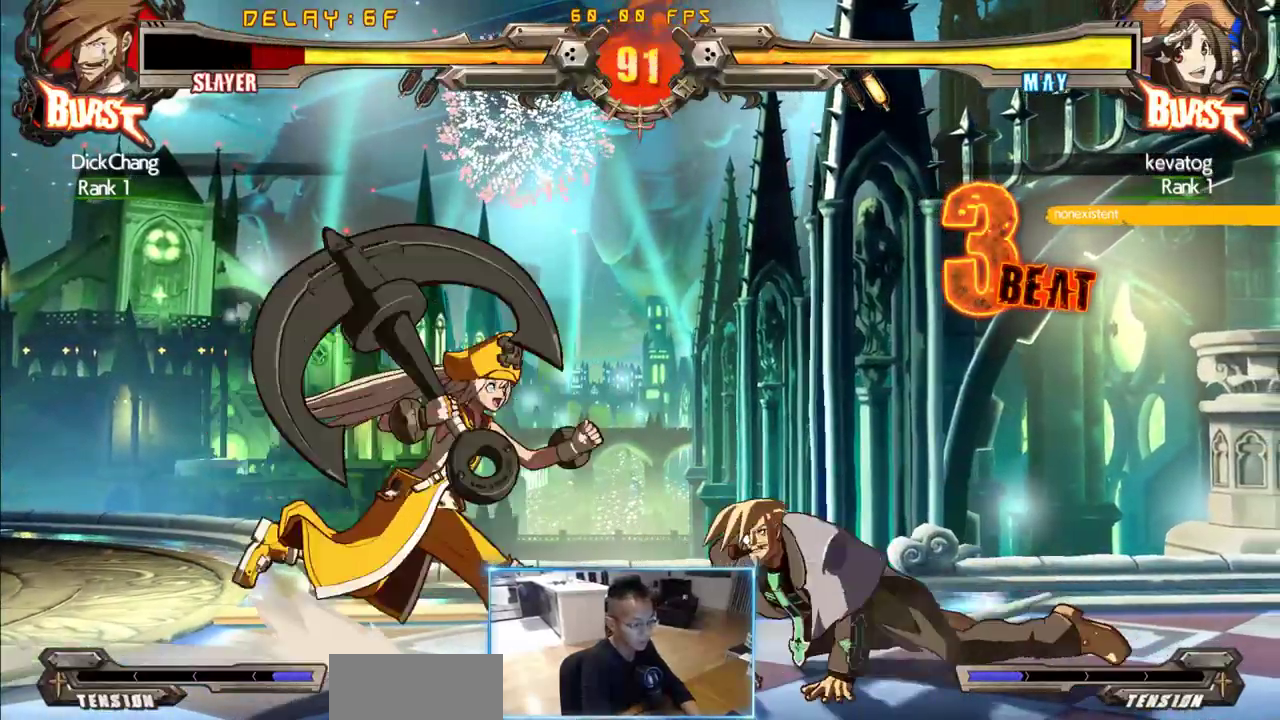
Gameplay with a controller (arcade stick); each line is a JSON object with the inputs held at the frame after it (dt_ms = milliseconds from this image to that frame). "events" lists button and stick changes between this image and that frame as [ms after this image, input, new state], when the widget could be followed in between. Not read: L3 P R3 S.
{"dt_ms": 500, "buttons": [], "events": [[83, "DPAD_DOWN", "down"], [133, "DPAD_LEFT", "up"], [166, "DPAD_DOWN", "up"], [166, "DPAD_RIGHT", "down"], [216, "DPAD_RIGHT", "up"], [266, "DPAD_RIGHT", "down"], [366, "DPAD_RIGHT", "up"]]}
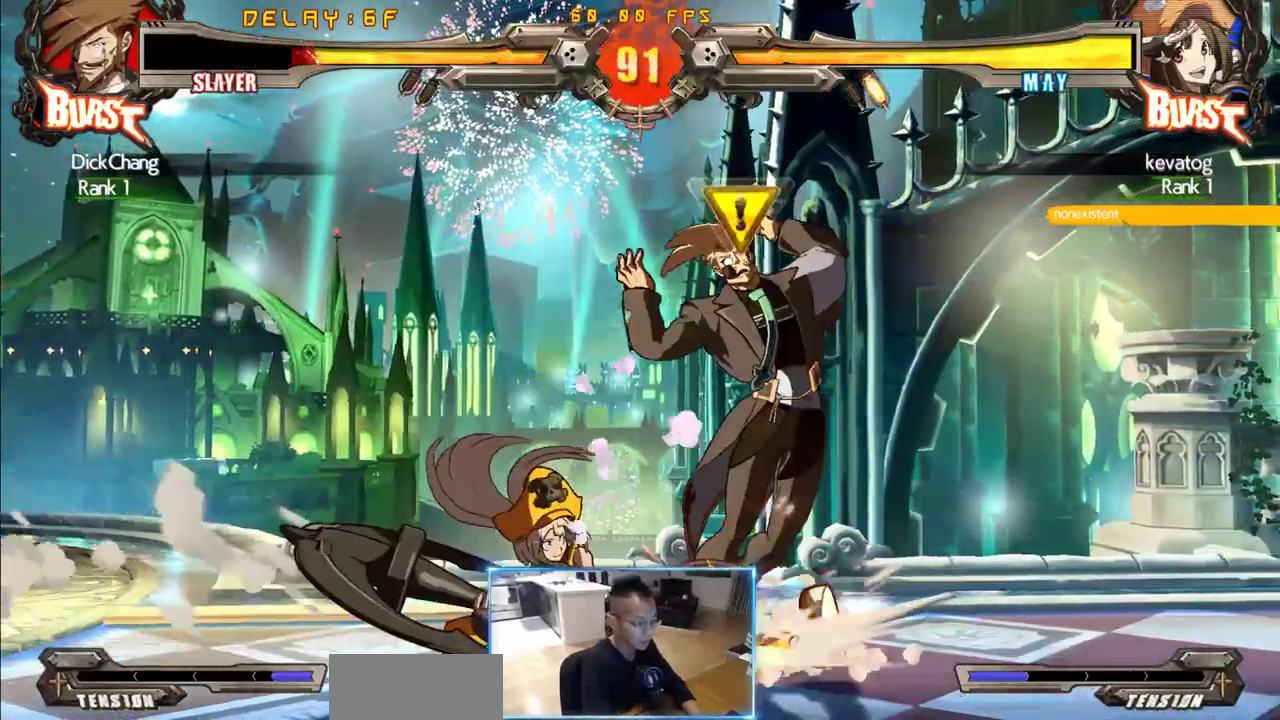
{"dt_ms": 500, "buttons": ["DPAD_DOWN", "DPAD_RIGHT"], "events": [[283, "DPAD_RIGHT", "down"], [466, "DPAD_DOWN", "down"]]}
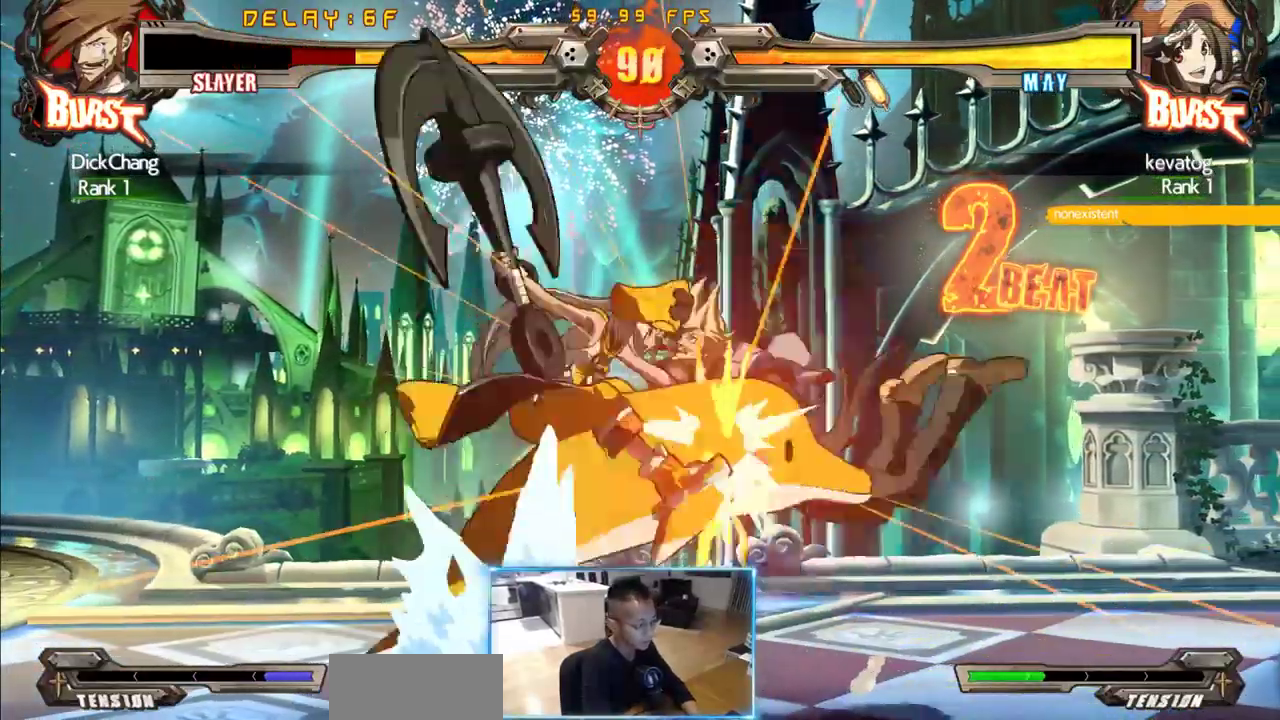
{"dt_ms": 500, "buttons": ["DPAD_DOWN", "DPAD_RIGHT"], "events": []}
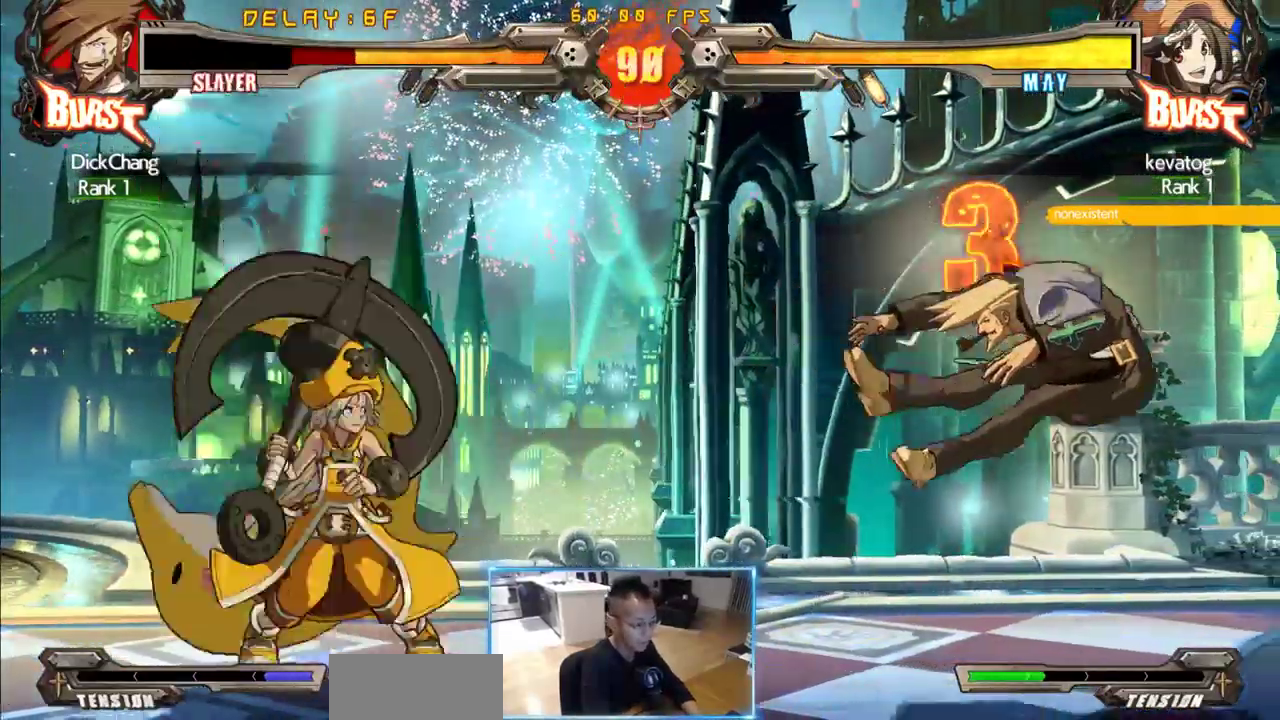
{"dt_ms": 500, "buttons": ["DPAD_DOWN", "DPAD_RIGHT"]}
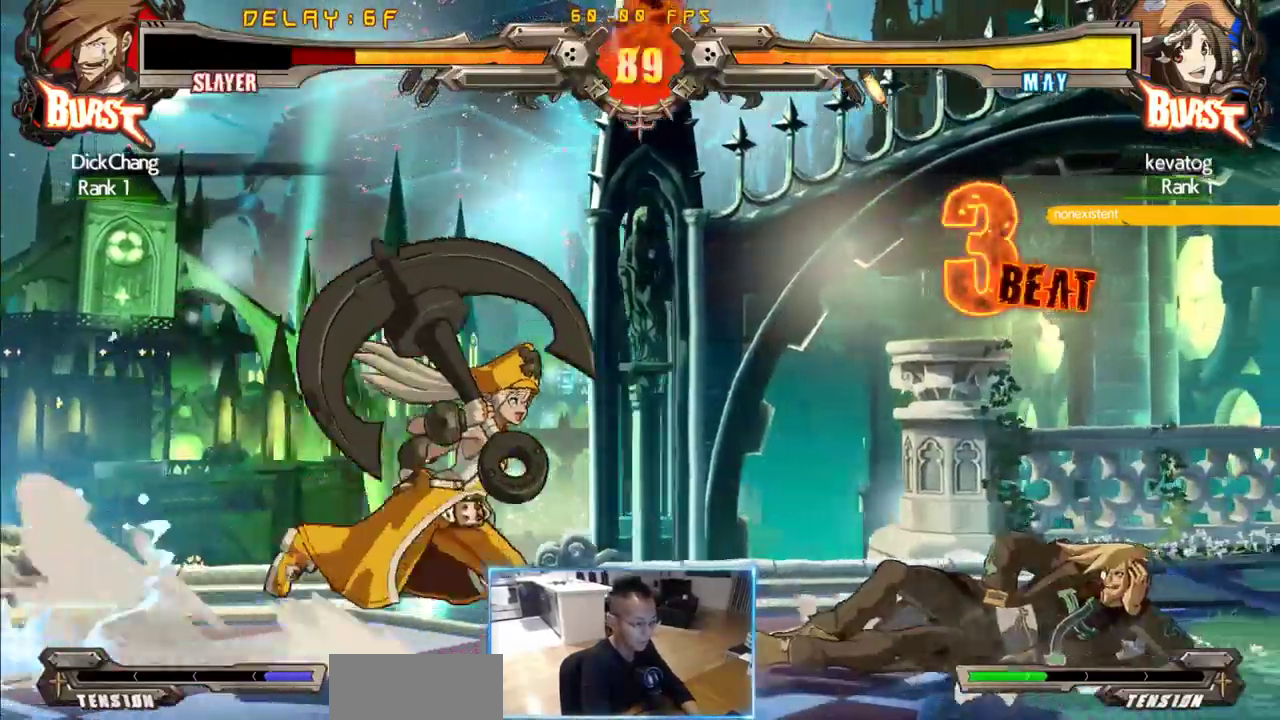
{"dt_ms": 500, "buttons": ["DPAD_RIGHT"], "events": [[433, "DPAD_DOWN", "up"]]}
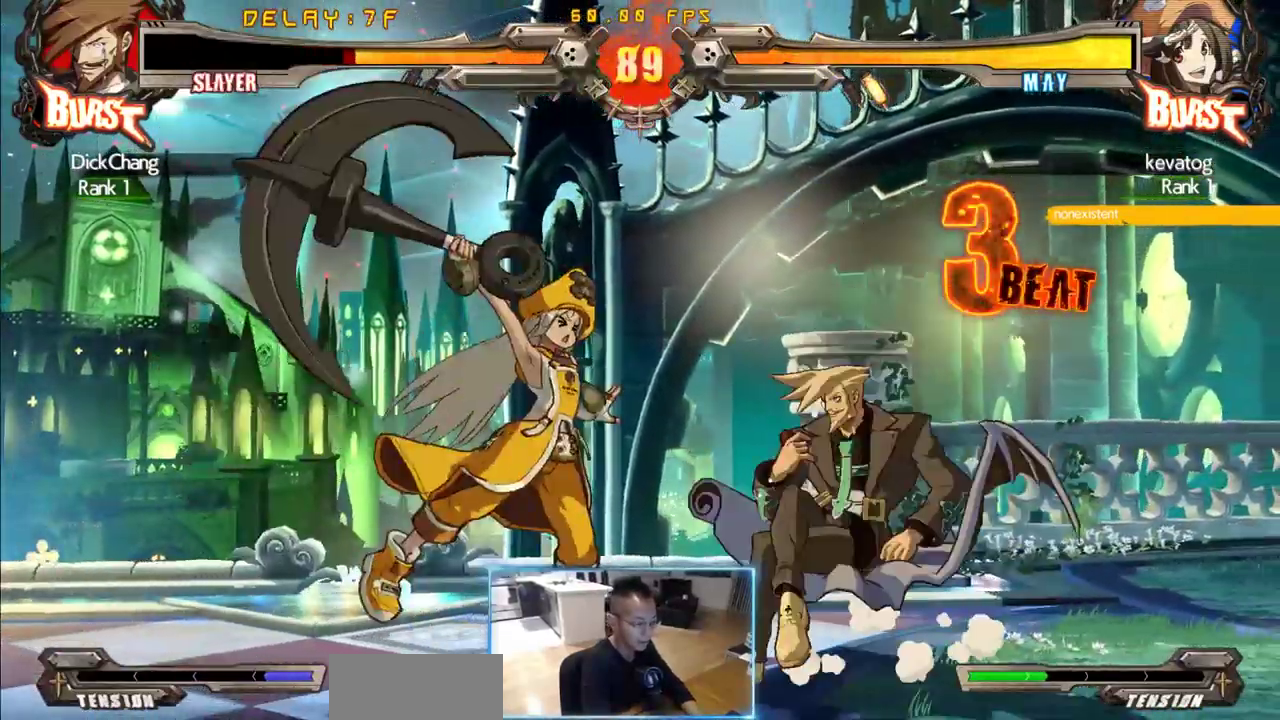
{"dt_ms": 500, "buttons": ["DPAD_RIGHT"], "events": []}
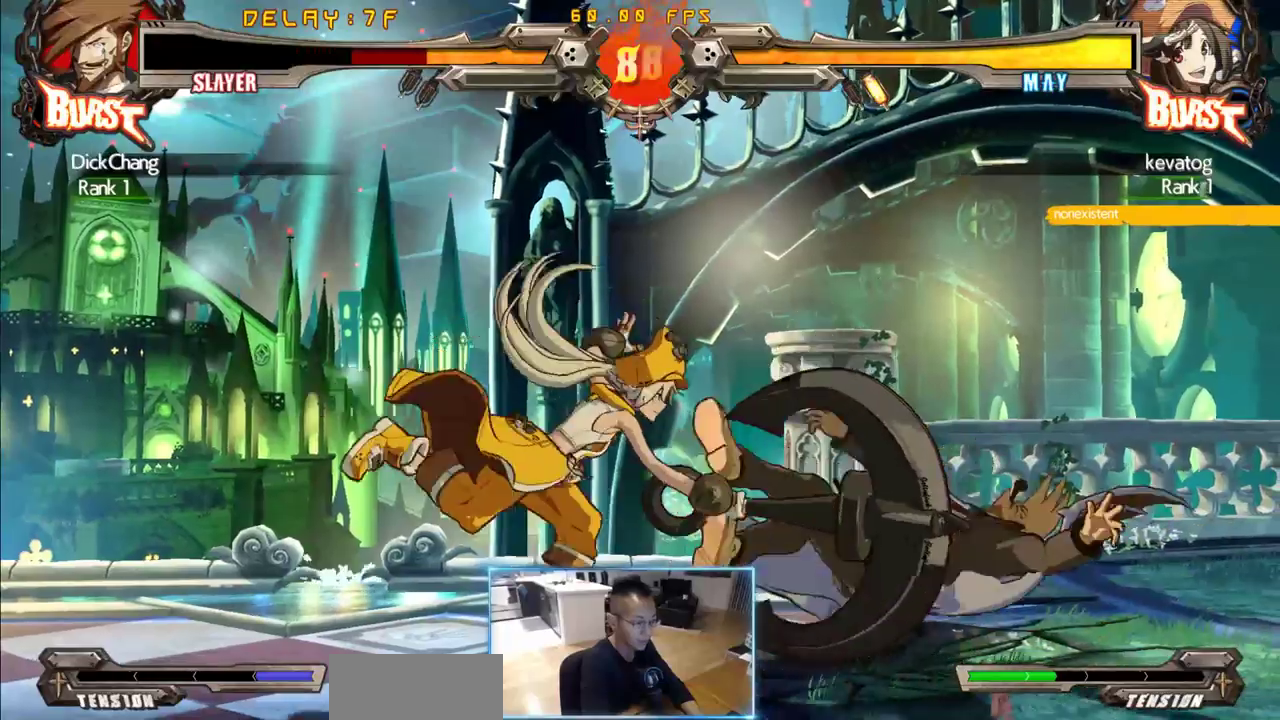
{"dt_ms": 500, "buttons": ["DPAD_LEFT"]}
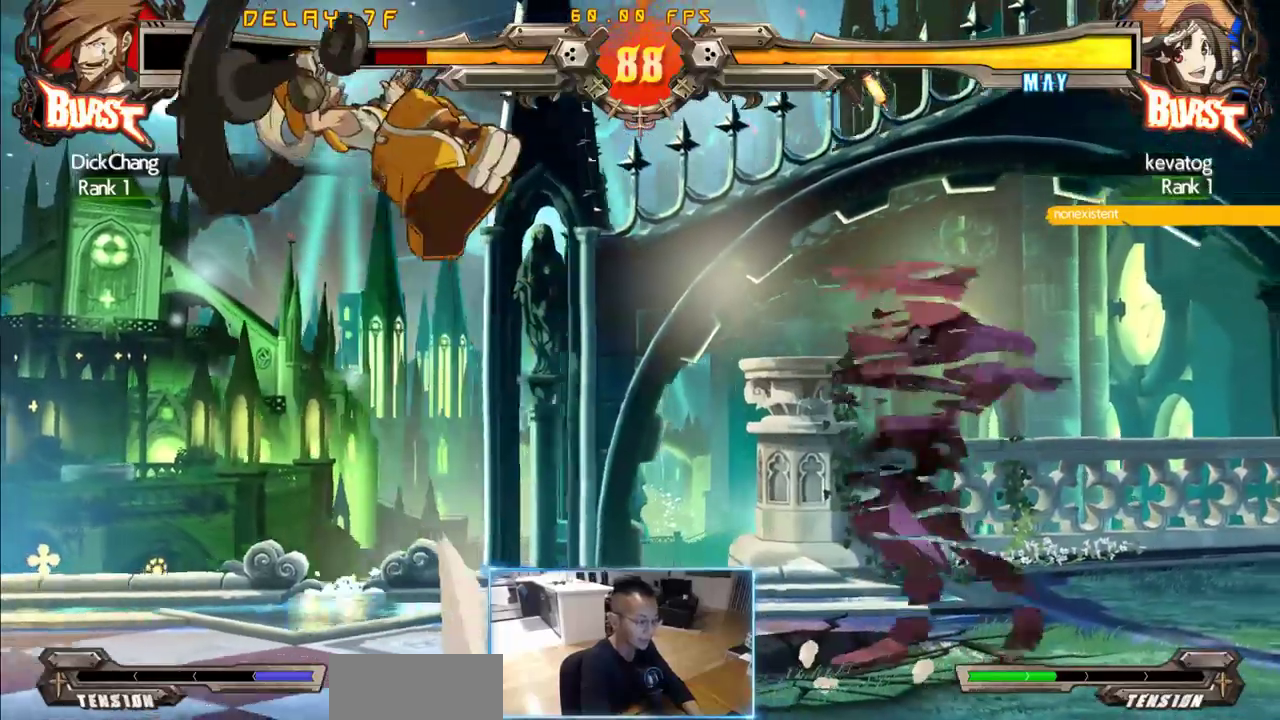
{"dt_ms": 1000, "buttons": ["DPAD_DOWN", "DPAD_RIGHT"]}
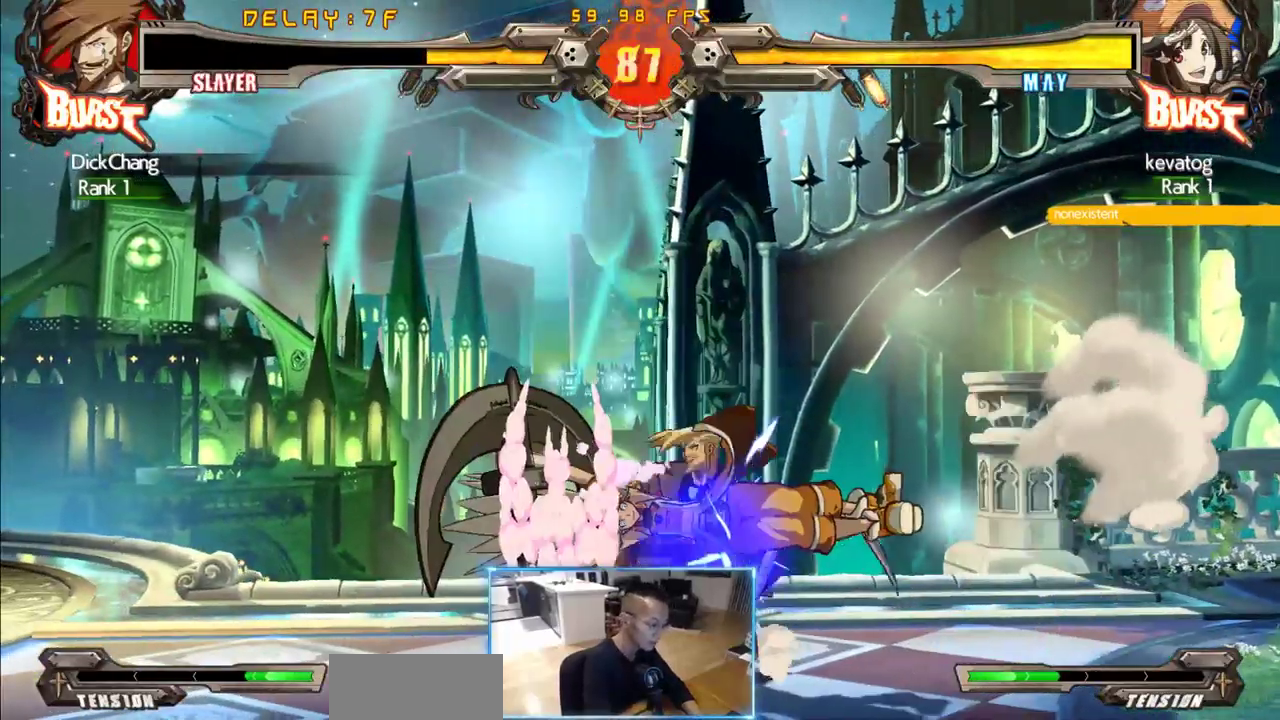
{"dt_ms": 500, "buttons": ["DPAD_DOWN", "DPAD_RIGHT"], "events": []}
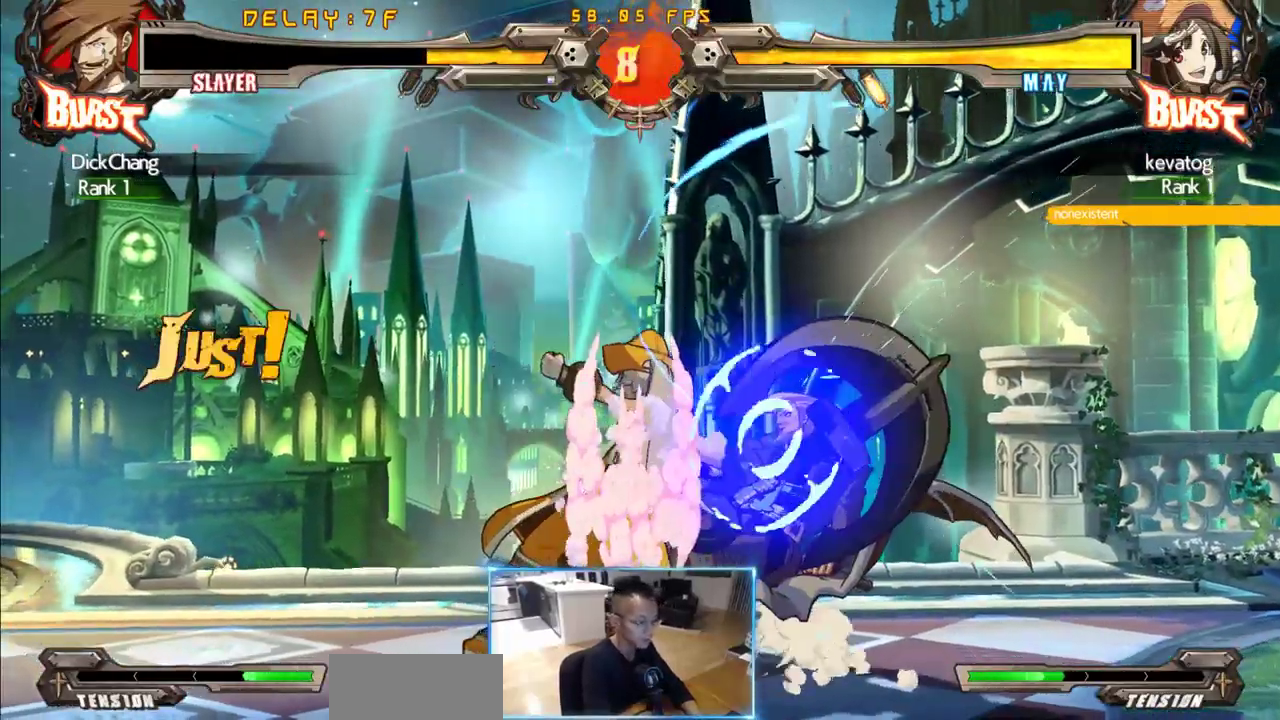
{"dt_ms": 500, "buttons": ["DPAD_DOWN", "DPAD_RIGHT"], "events": []}
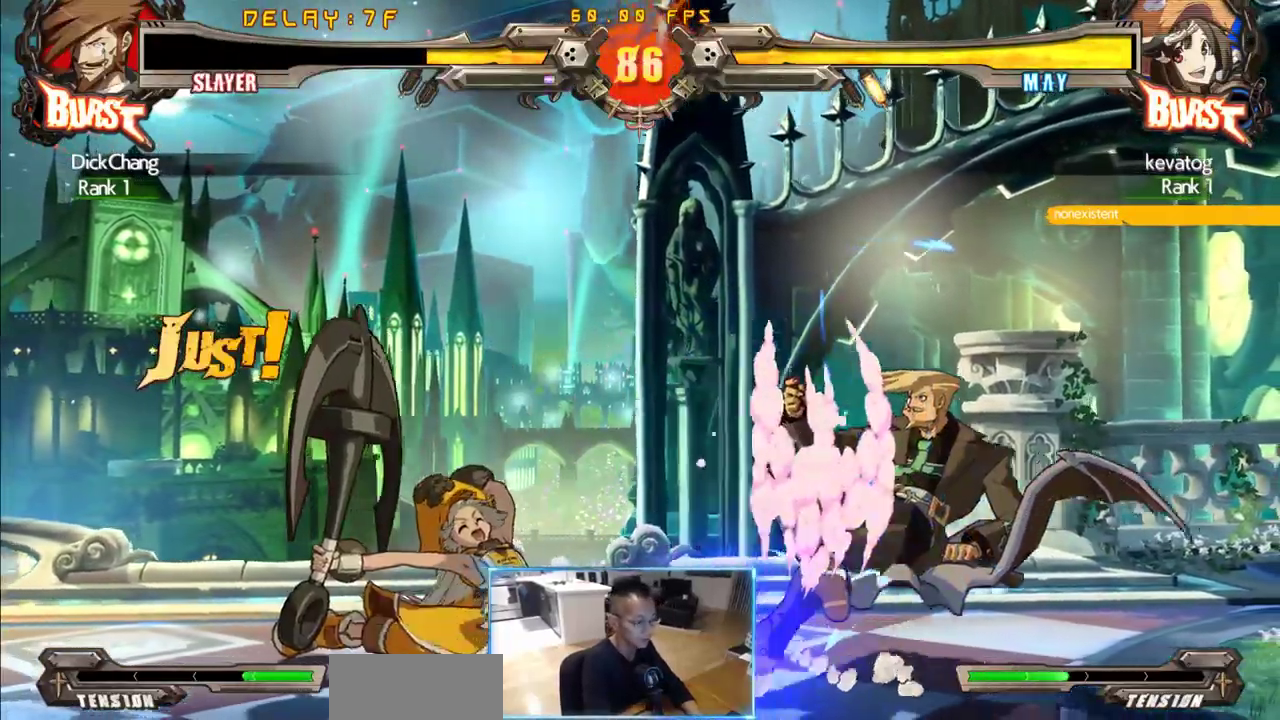
{"dt_ms": 500, "buttons": ["DPAD_LEFT"], "events": [[200, "DPAD_DOWN", "up"], [200, "DPAD_RIGHT", "up"], [250, "DPAD_LEFT", "down"]]}